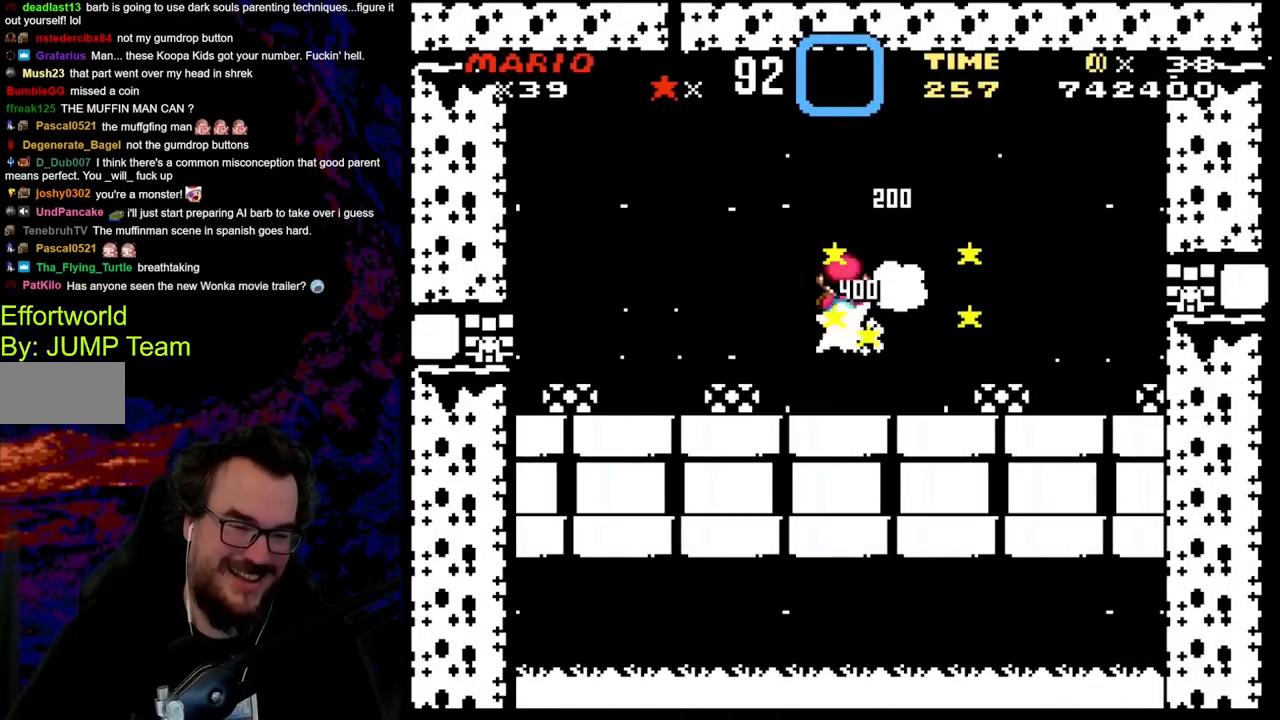
Gameplay with a controller (Nintendo layout); each line is a JSON object with the inputs held at the frame after it. "events" lists button and stick changes between this image and that frame as [ms after this image, input, new state], when the widget could be followed in between. Not read: L3 R3.
{"buttons": ["X"], "events": [[133, "DPAD_DOWN", "down"], [150, "DPAD_DOWN", "up"], [150, "DPAD_LEFT", "down"], [150, "DPAD_RIGHT", "up"], [300, "DPAD_LEFT", "up"]]}
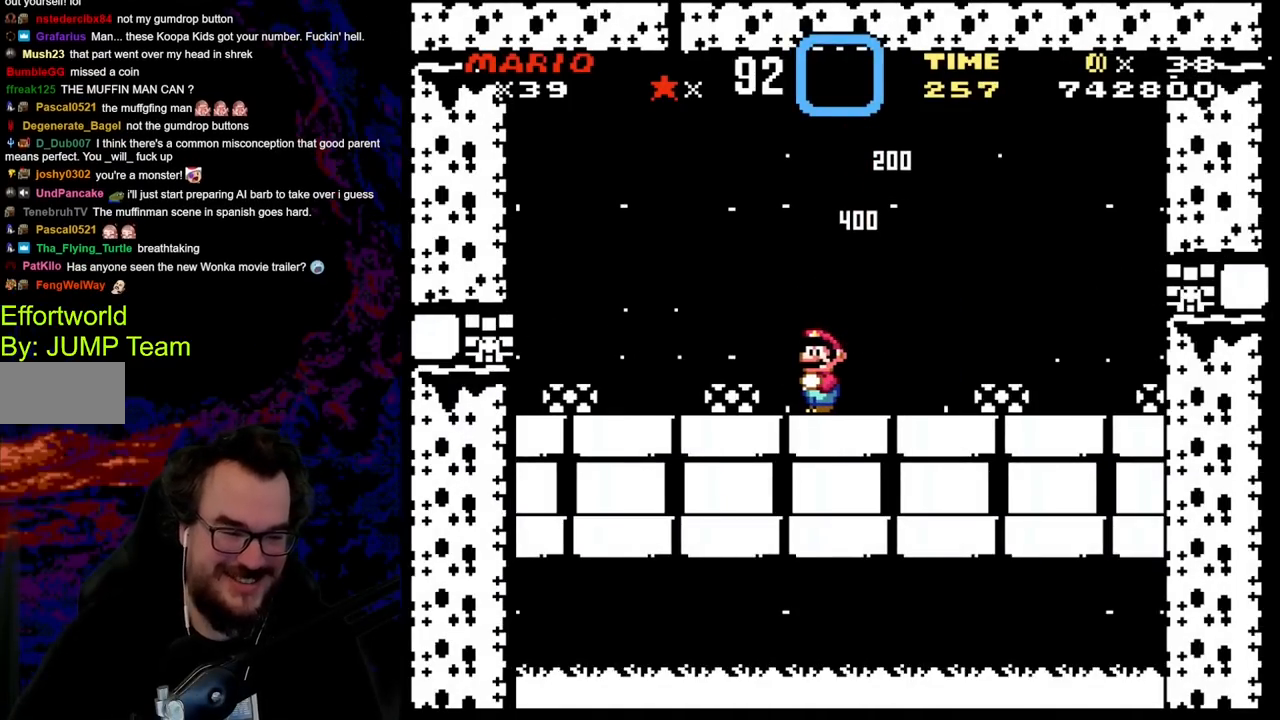
{"buttons": ["X"], "events": []}
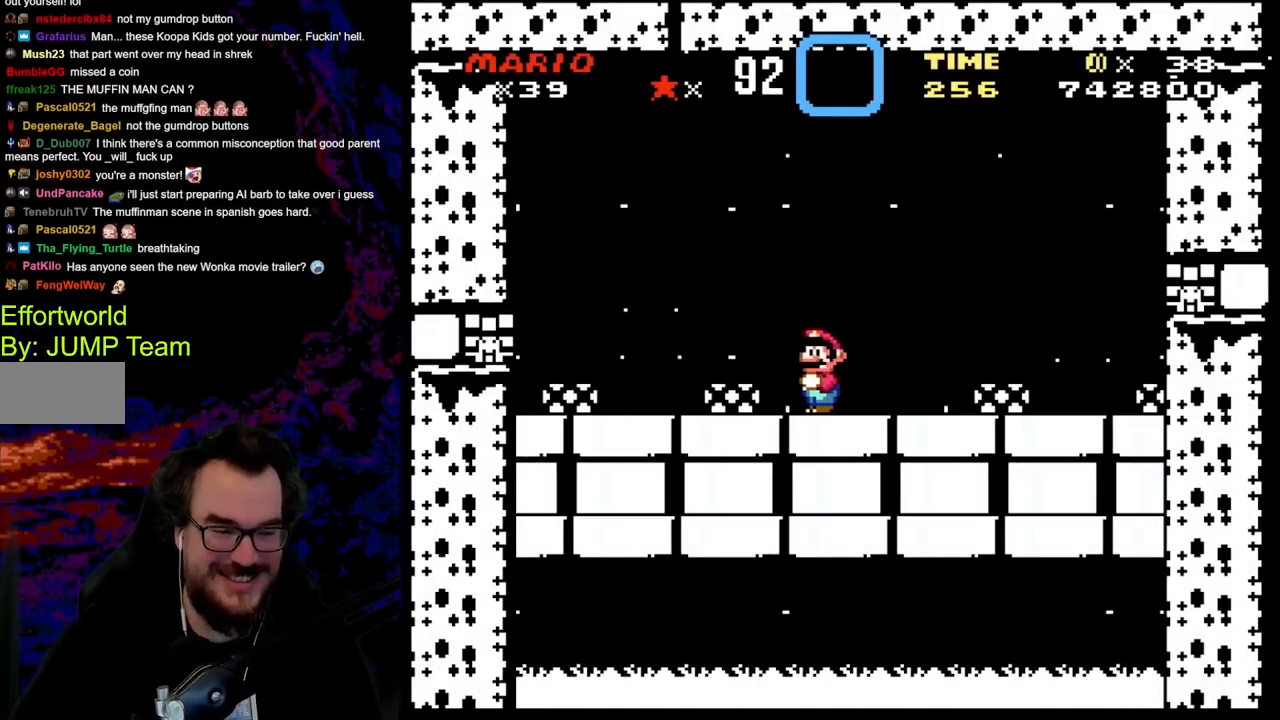
{"buttons": ["X", "DPAD_RIGHT"], "events": [[450, "DPAD_RIGHT", "down"]]}
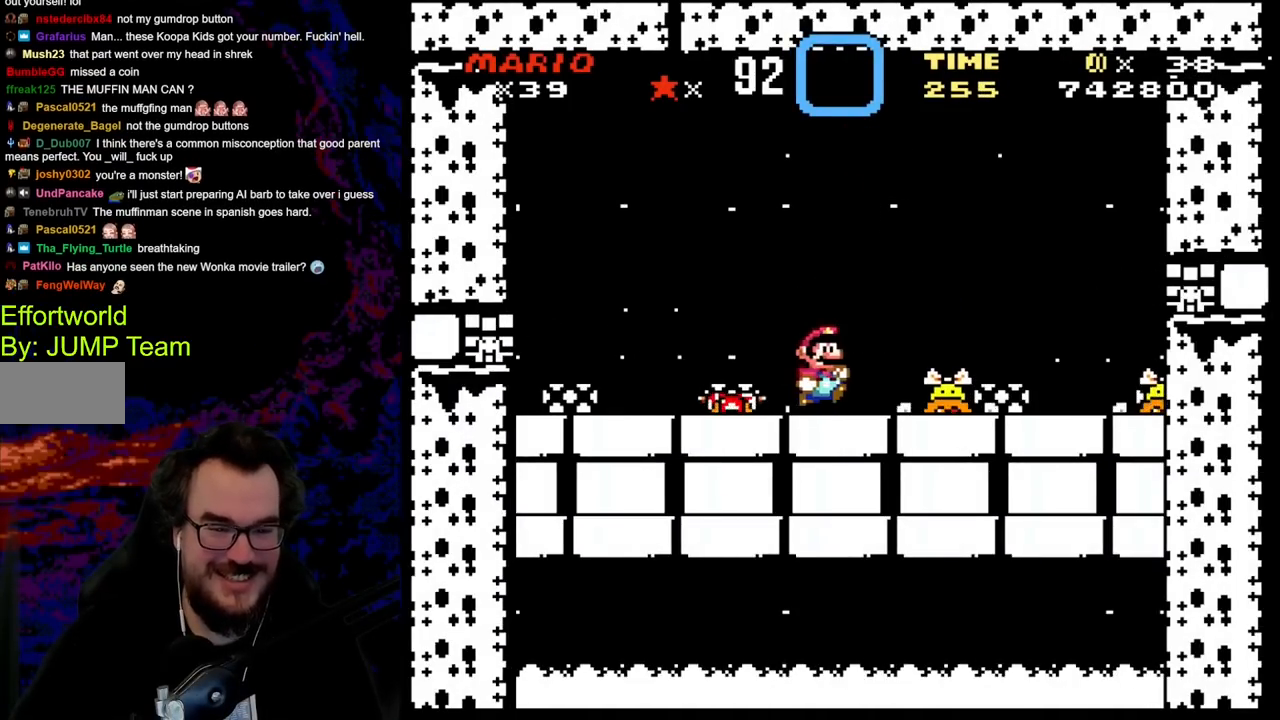
{"buttons": ["X", "DPAD_LEFT"], "events": [[67, "DPAD_RIGHT", "up"], [83, "DPAD_LEFT", "down"], [233, "A", "down"], [250, "DPAD_LEFT", "up"], [267, "DPAD_RIGHT", "down"], [300, "DPAD_LEFT", "down"], [300, "DPAD_RIGHT", "up"], [300, "DPAD_UP", "down"], [317, "DPAD_UP", "up"], [500, "A", "up"]]}
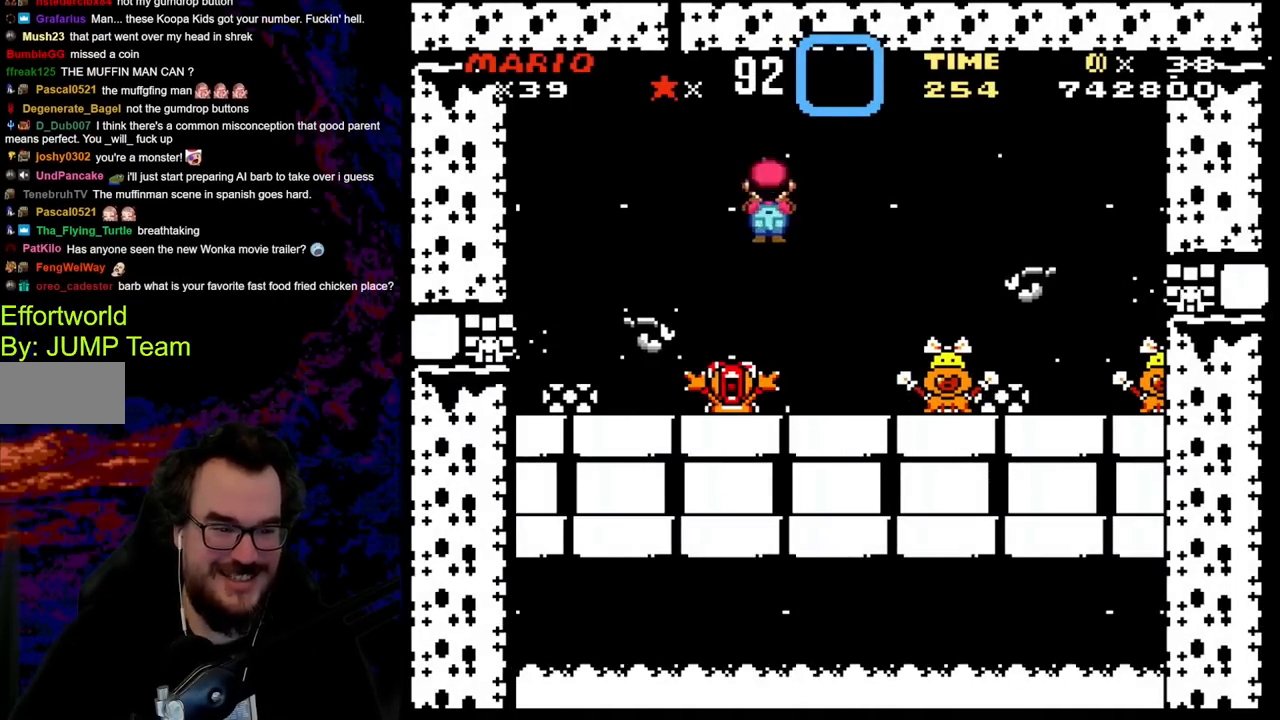
{"buttons": ["X", "DPAD_LEFT"], "events": [[50, "DPAD_LEFT", "up"], [67, "DPAD_RIGHT", "down"], [183, "DPAD_DOWN", "down"], [200, "DPAD_DOWN", "up"], [200, "DPAD_LEFT", "down"], [200, "DPAD_RIGHT", "up"]]}
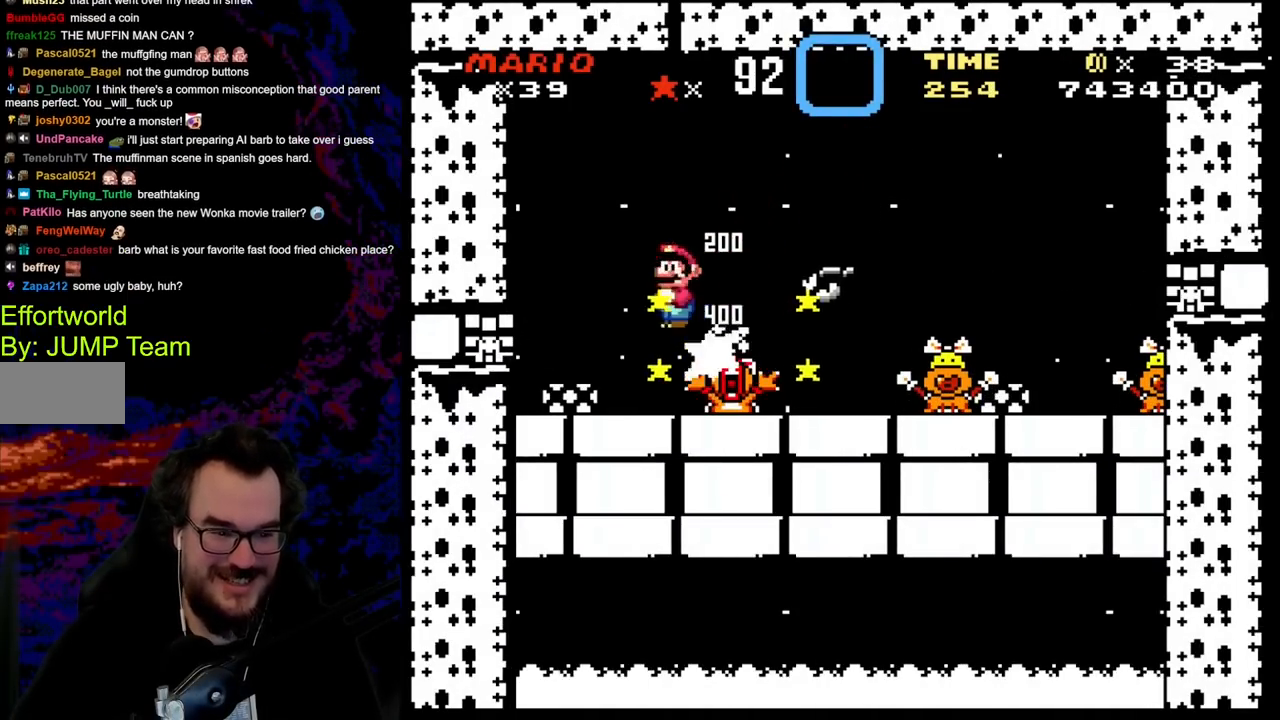
{"buttons": ["X", "DPAD_RIGHT"], "events": [[150, "DPAD_LEFT", "up"], [183, "DPAD_RIGHT", "down"]]}
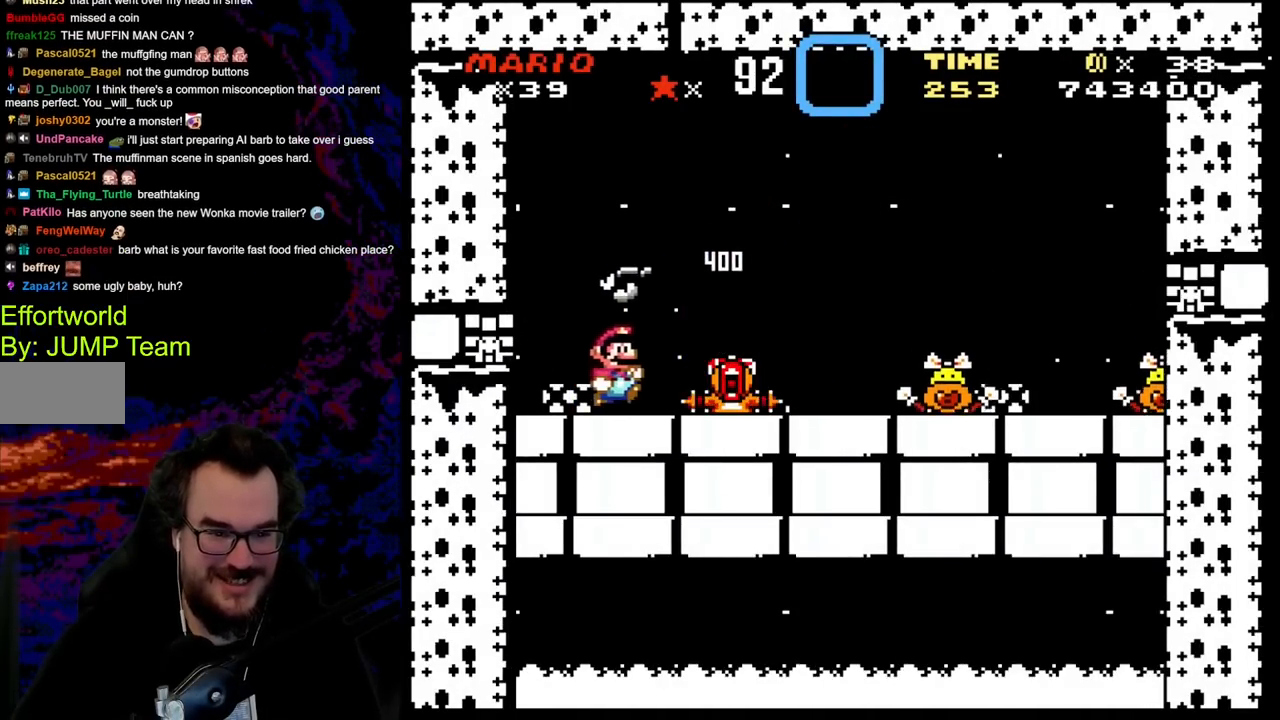
{"buttons": ["X", "DPAD_LEFT"], "events": [[450, "DPAD_DOWN", "down"], [450, "DPAD_LEFT", "down"], [450, "DPAD_RIGHT", "up"], [467, "DPAD_DOWN", "up"]]}
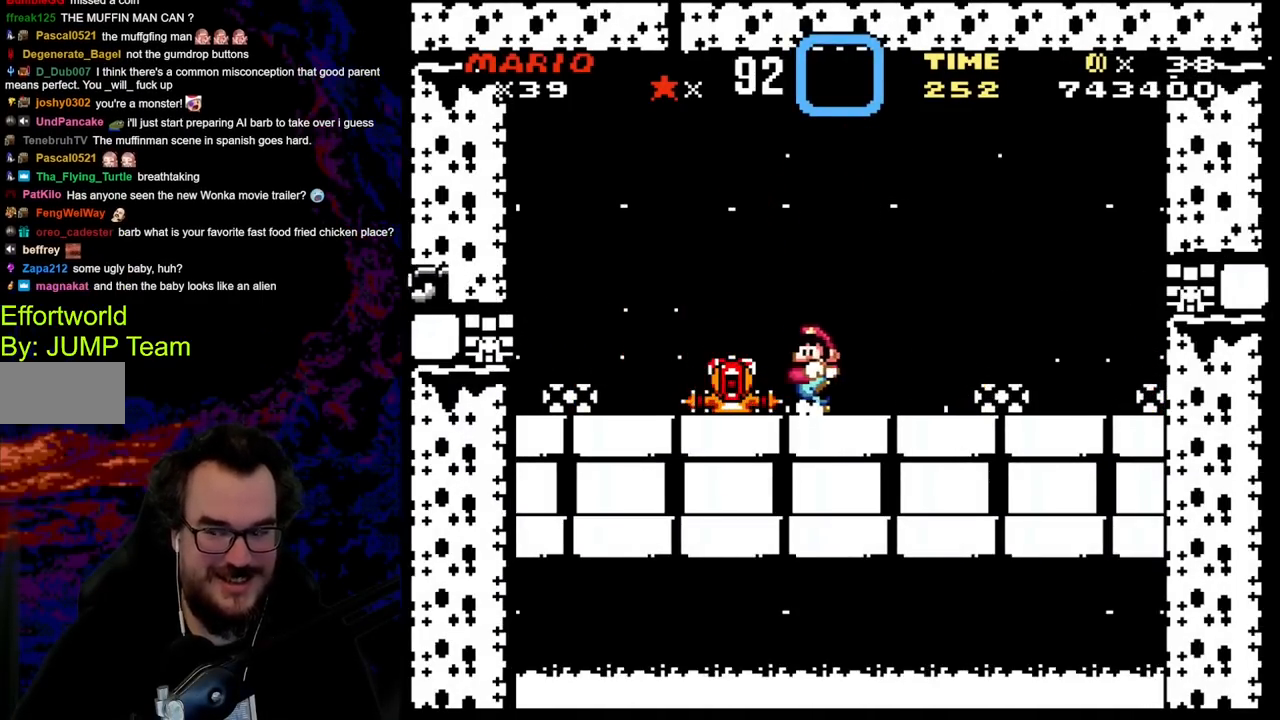
{"buttons": ["X", "DPAD_RIGHT"], "events": [[117, "DPAD_LEFT", "up"], [450, "DPAD_RIGHT", "down"]]}
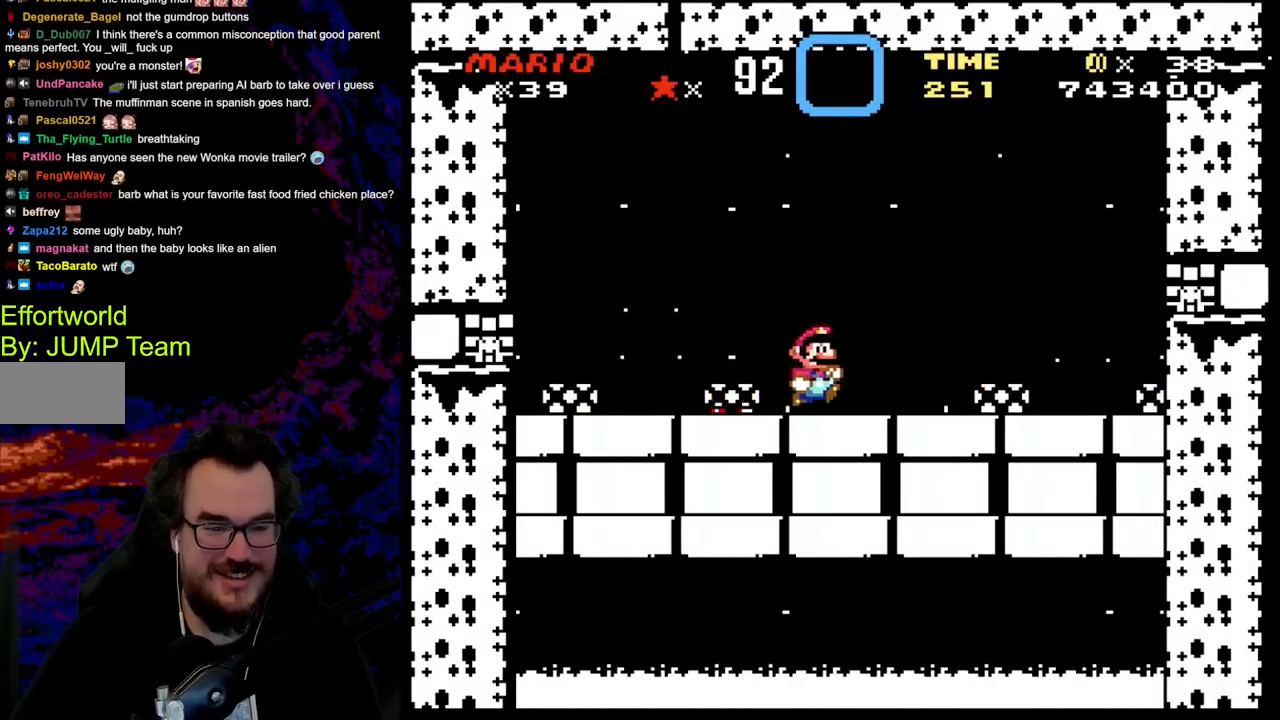
{"buttons": ["A", "X", "DPAD_RIGHT"], "events": [[200, "DPAD_LEFT", "down"], [200, "DPAD_RIGHT", "up"], [383, "DPAD_LEFT", "up"], [450, "DPAD_RIGHT", "down"], [467, "A", "down"]]}
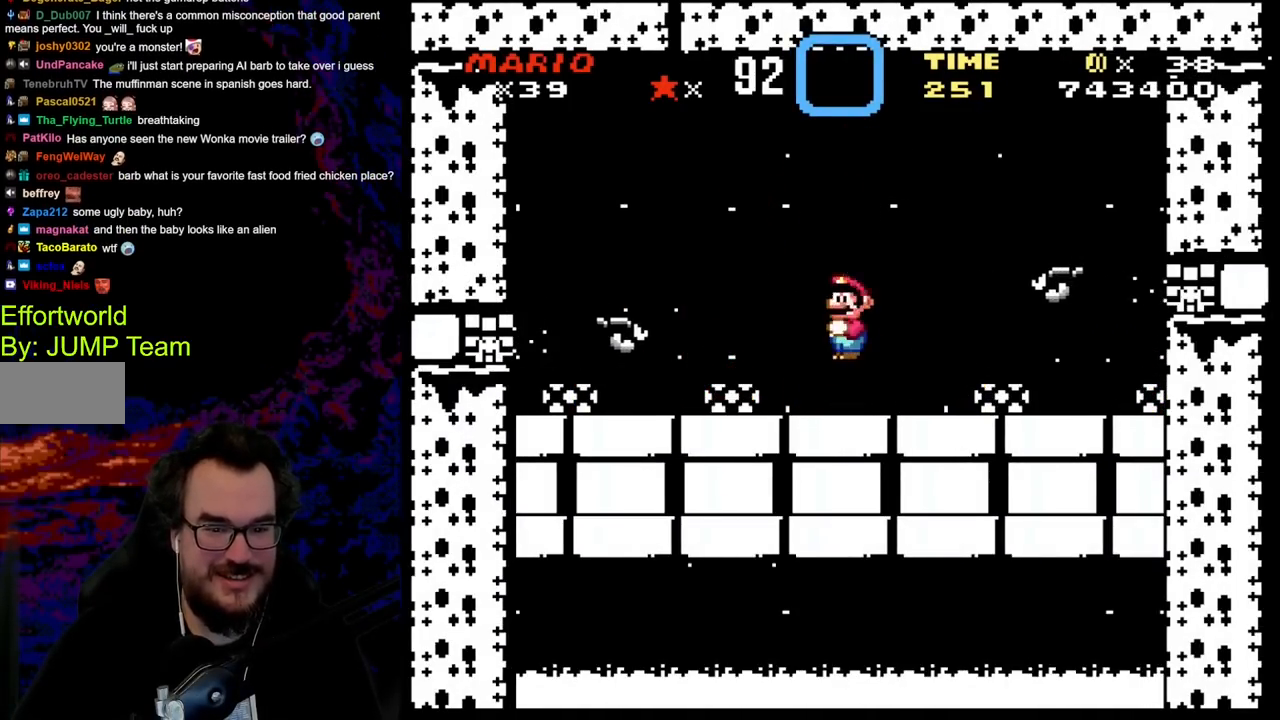
{"buttons": ["A", "X", "DPAD_LEFT"], "events": [[67, "DPAD_DOWN", "down"], [83, "DPAD_DOWN", "up"], [83, "DPAD_LEFT", "down"], [83, "DPAD_RIGHT", "up"], [233, "DPAD_LEFT", "up"], [250, "A", "up"], [267, "DPAD_RIGHT", "down"], [383, "A", "down"], [483, "DPAD_RIGHT", "up"], [500, "DPAD_LEFT", "down"]]}
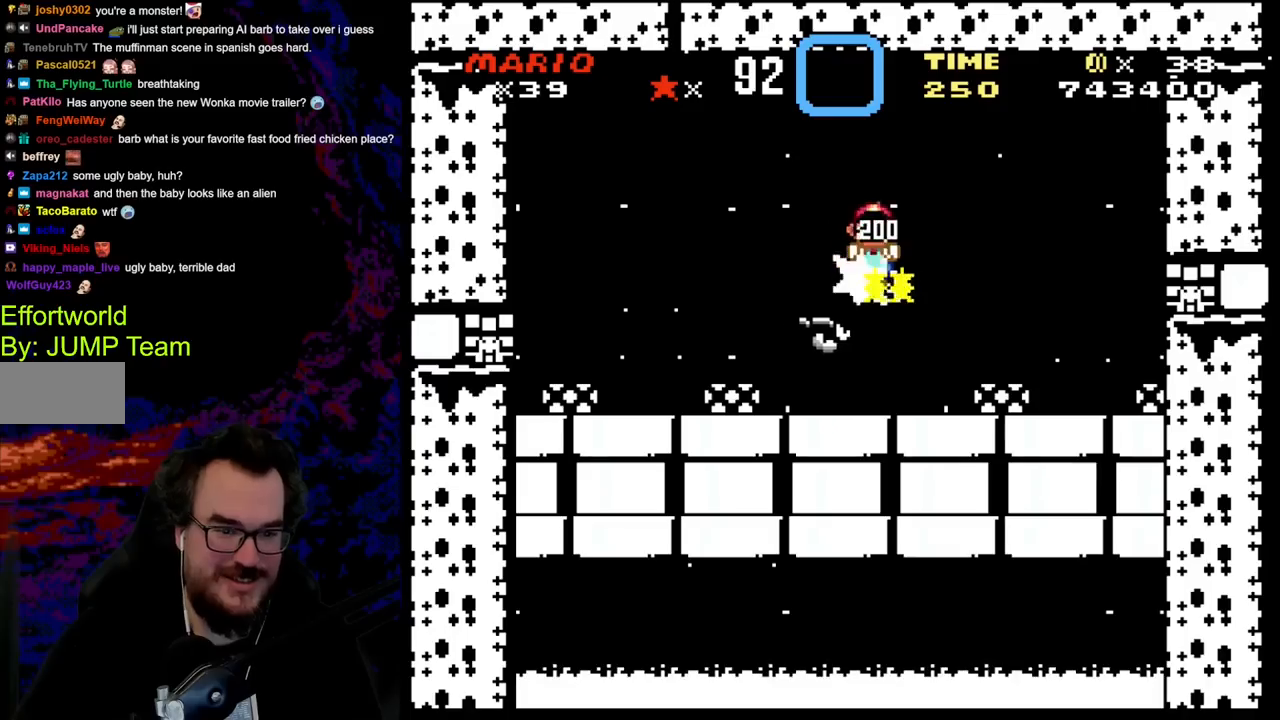
{"buttons": ["X", "DPAD_LEFT"], "events": [[200, "A", "up"], [200, "DPAD_LEFT", "up"], [200, "DPAD_RIGHT", "down"], [333, "DPAD_DOWN", "down"], [333, "DPAD_RIGHT", "up"], [350, "DPAD_DOWN", "up"], [350, "DPAD_LEFT", "down"]]}
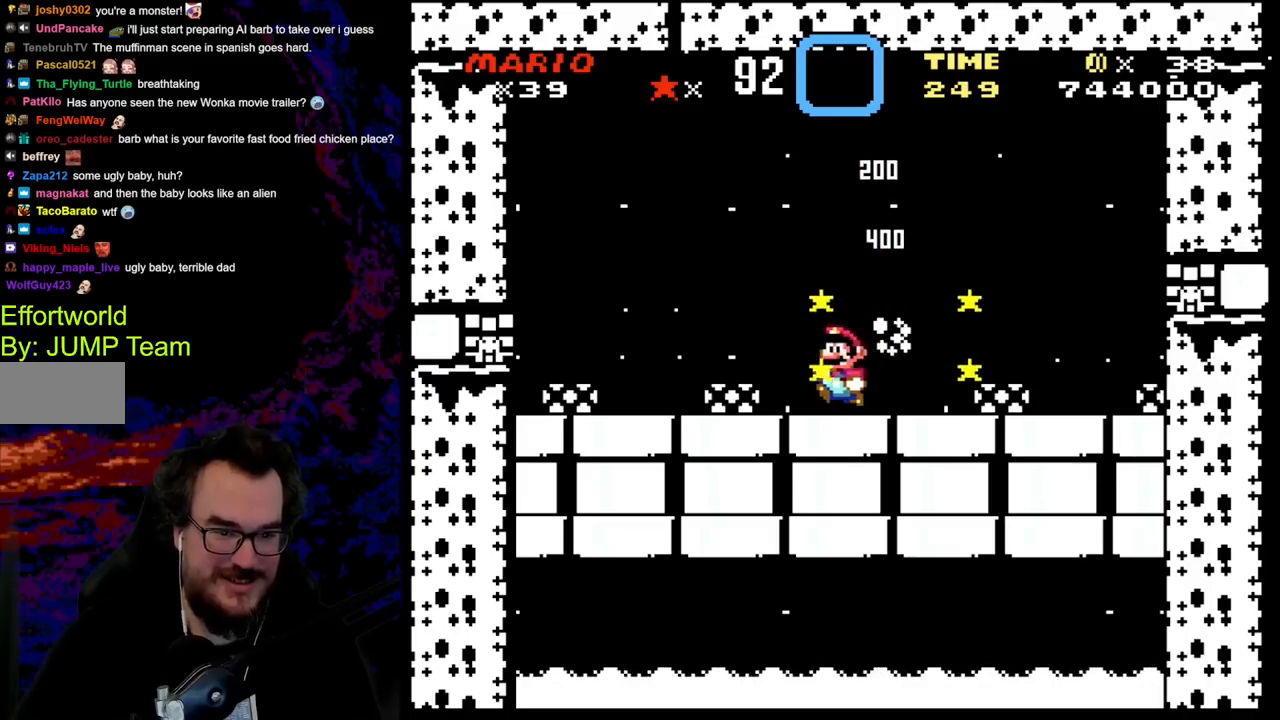
{"buttons": ["X"], "events": [[50, "DPAD_LEFT", "up"]]}
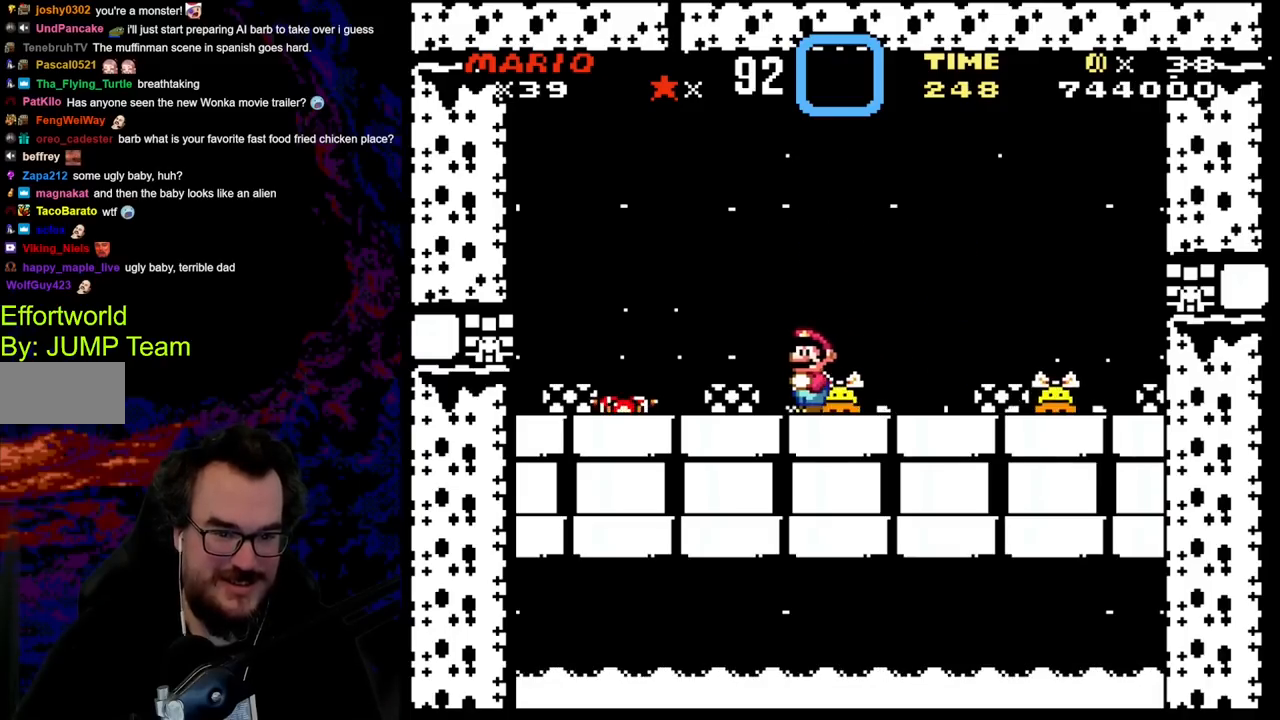
{"buttons": ["A", "X", "DPAD_LEFT"], "events": [[67, "DPAD_LEFT", "down"], [217, "A", "down"]]}
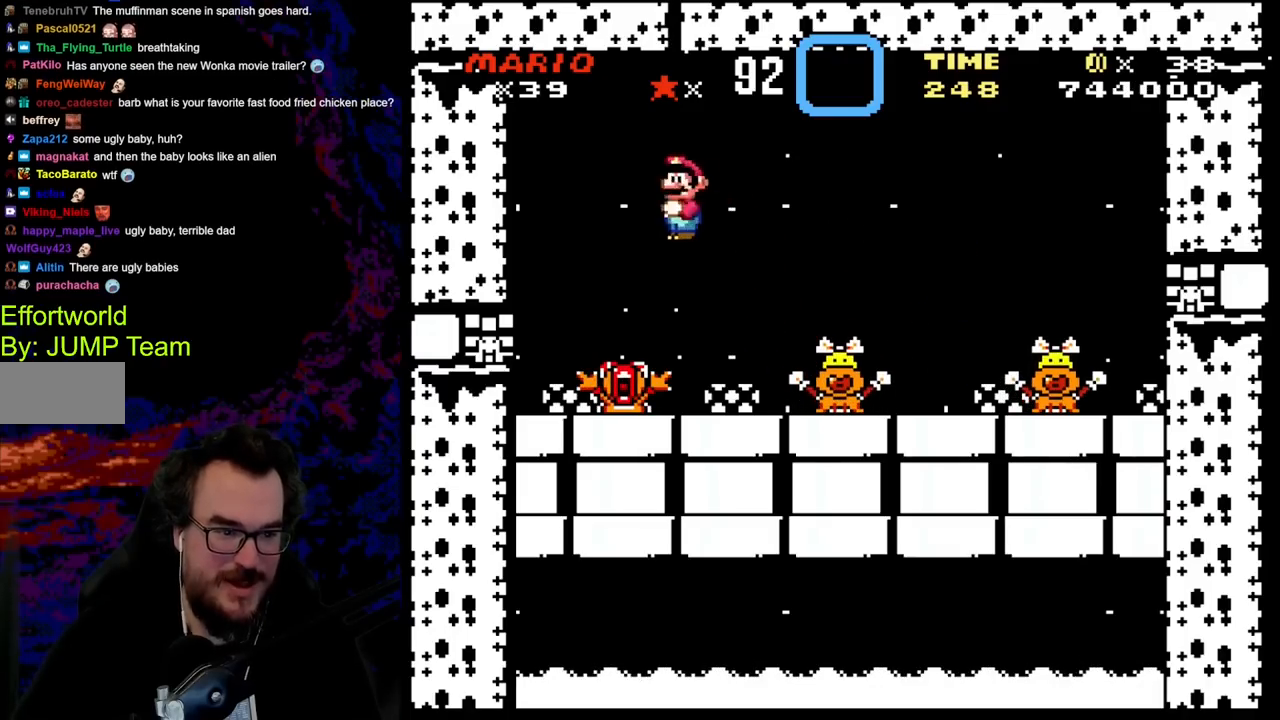
{"buttons": ["A", "X", "DPAD_RIGHT"], "events": [[117, "DPAD_LEFT", "up"], [150, "DPAD_RIGHT", "down"], [300, "DPAD_LEFT", "down"], [300, "DPAD_RIGHT", "up"], [450, "DPAD_DOWN", "down"], [467, "DPAD_DOWN", "up"], [467, "DPAD_LEFT", "up"], [467, "DPAD_RIGHT", "down"]]}
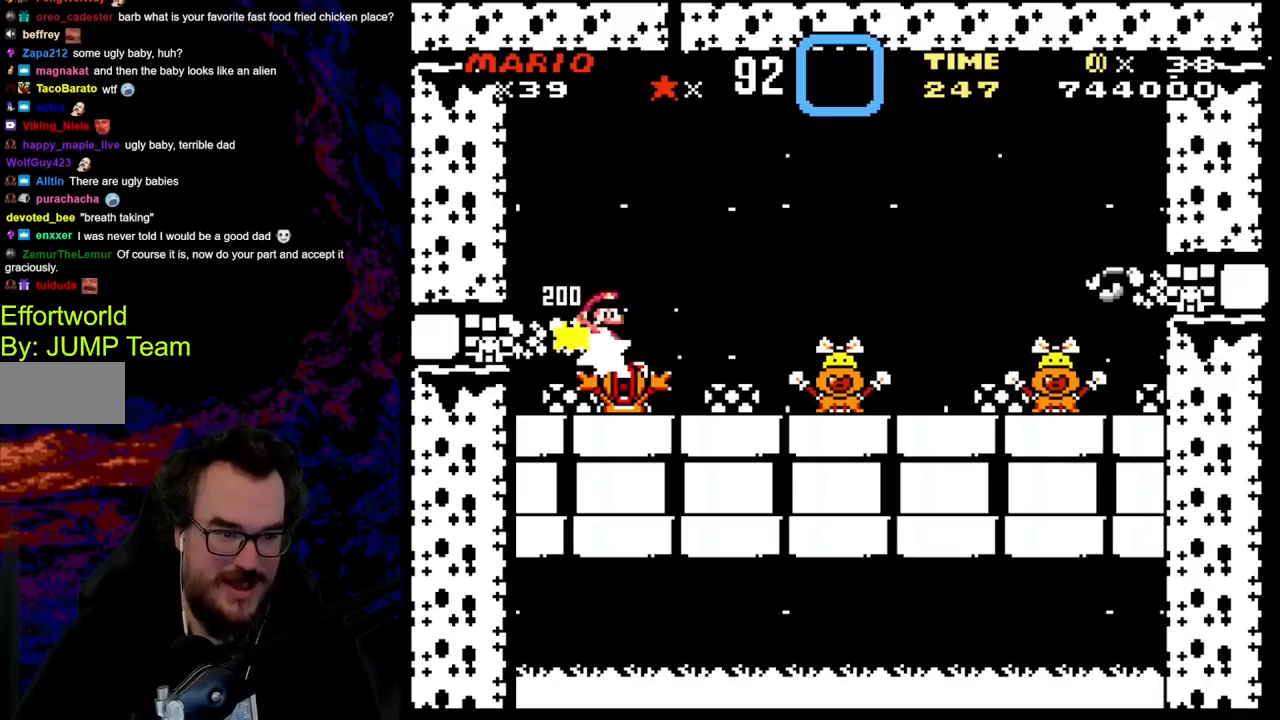
{"buttons": ["X", "DPAD_RIGHT"], "events": [[133, "DPAD_RIGHT", "up"], [250, "A", "up"], [450, "DPAD_RIGHT", "down"]]}
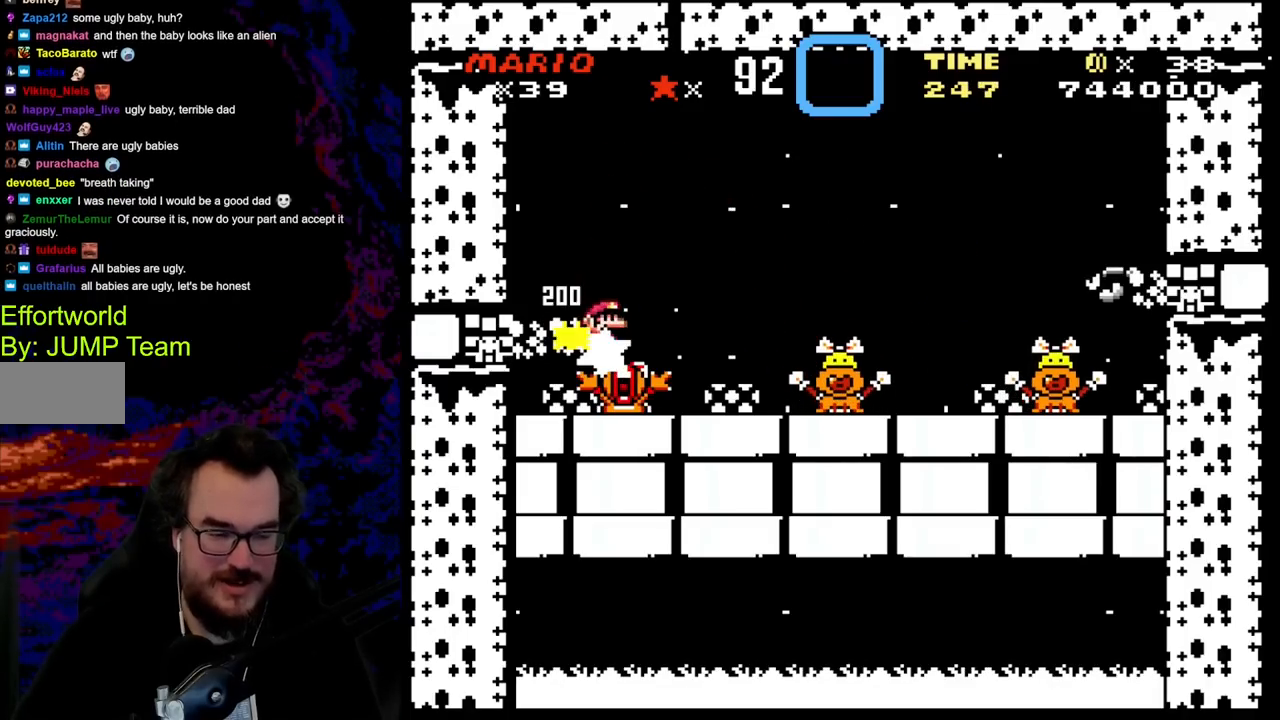
{"buttons": ["X", "DPAD_RIGHT"], "events": []}
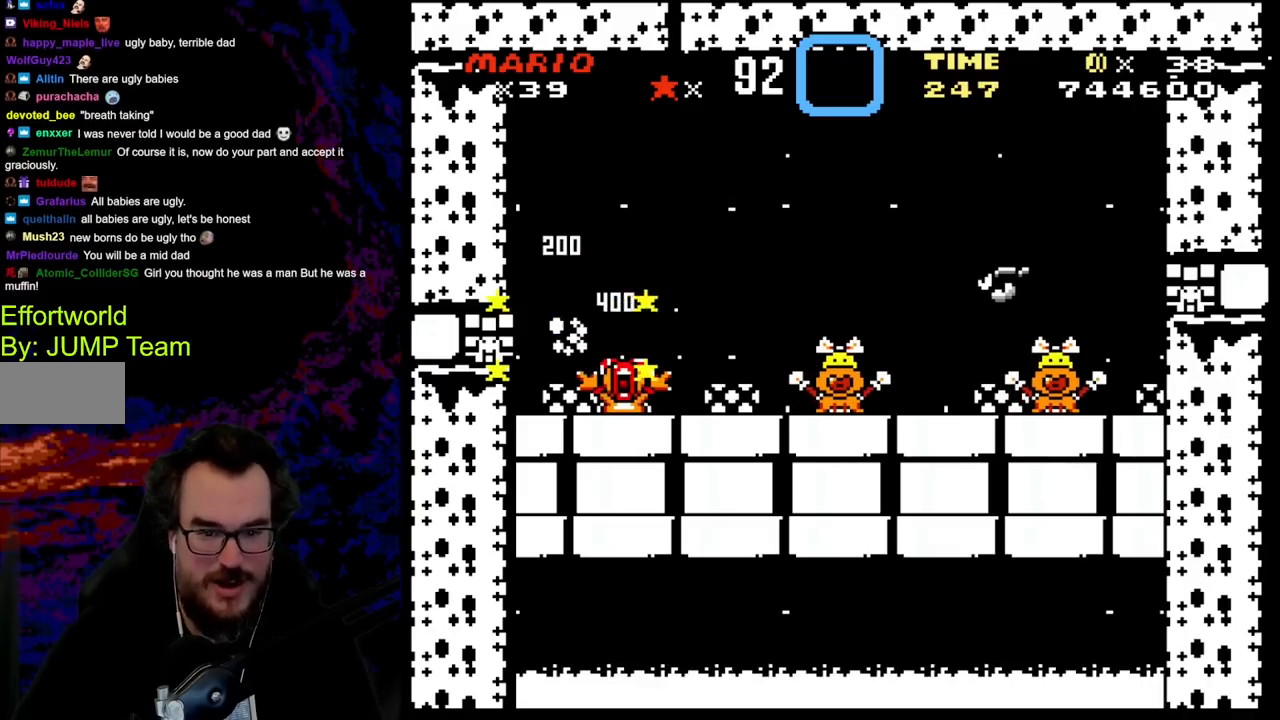
{"buttons": ["X", "DPAD_RIGHT"], "events": [[67, "DPAD_LEFT", "down"], [67, "DPAD_RIGHT", "up"], [267, "DPAD_LEFT", "up"], [300, "A", "down"], [417, "DPAD_RIGHT", "down"], [500, "A", "up"]]}
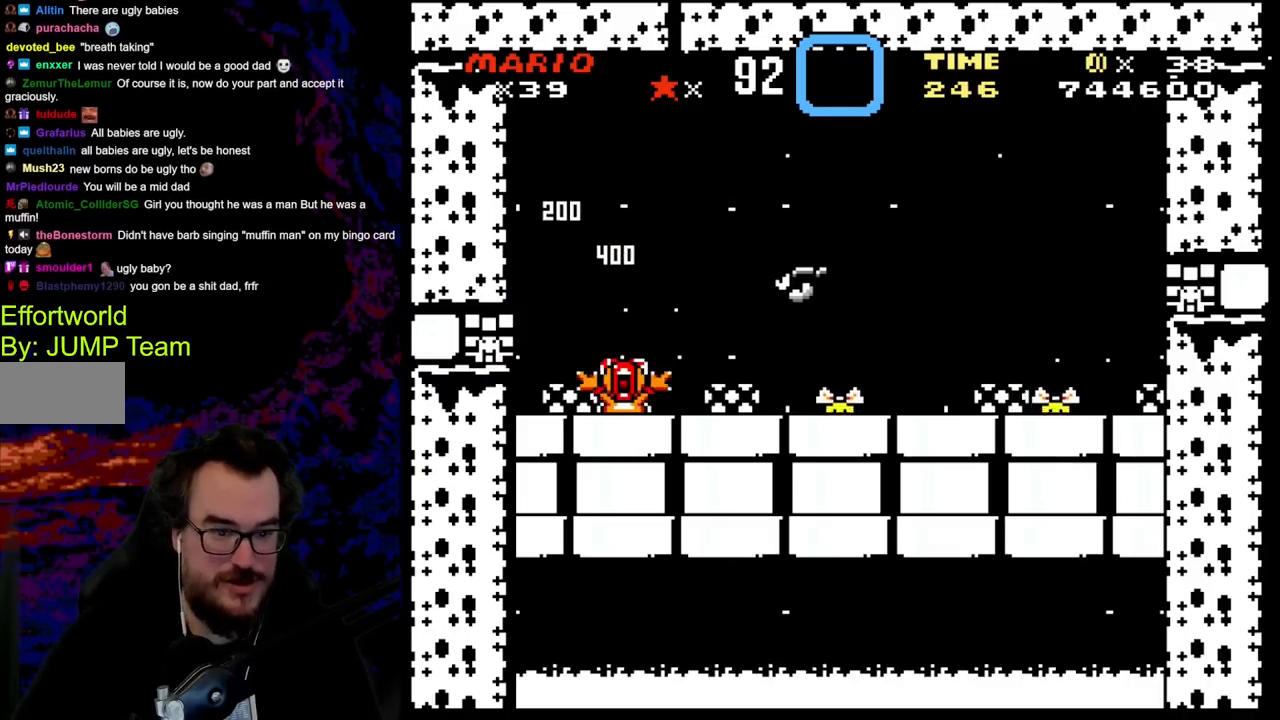
{"buttons": ["X", "DPAD_DOWN", "DPAD_RIGHT"], "events": [[500, "DPAD_DOWN", "down"]]}
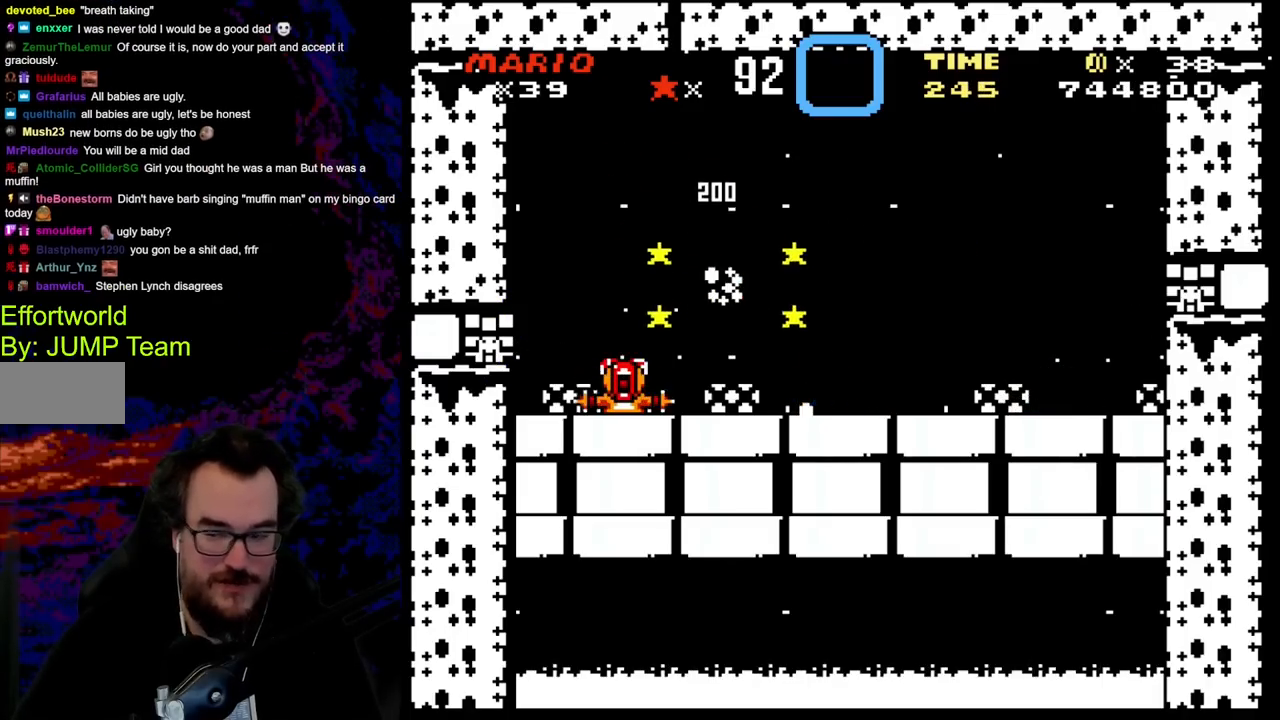
{"buttons": [], "events": [[17, "DPAD_DOWN", "up"], [17, "DPAD_LEFT", "down"], [17, "DPAD_RIGHT", "up"], [200, "DPAD_LEFT", "up"], [200, "X", "up"]]}
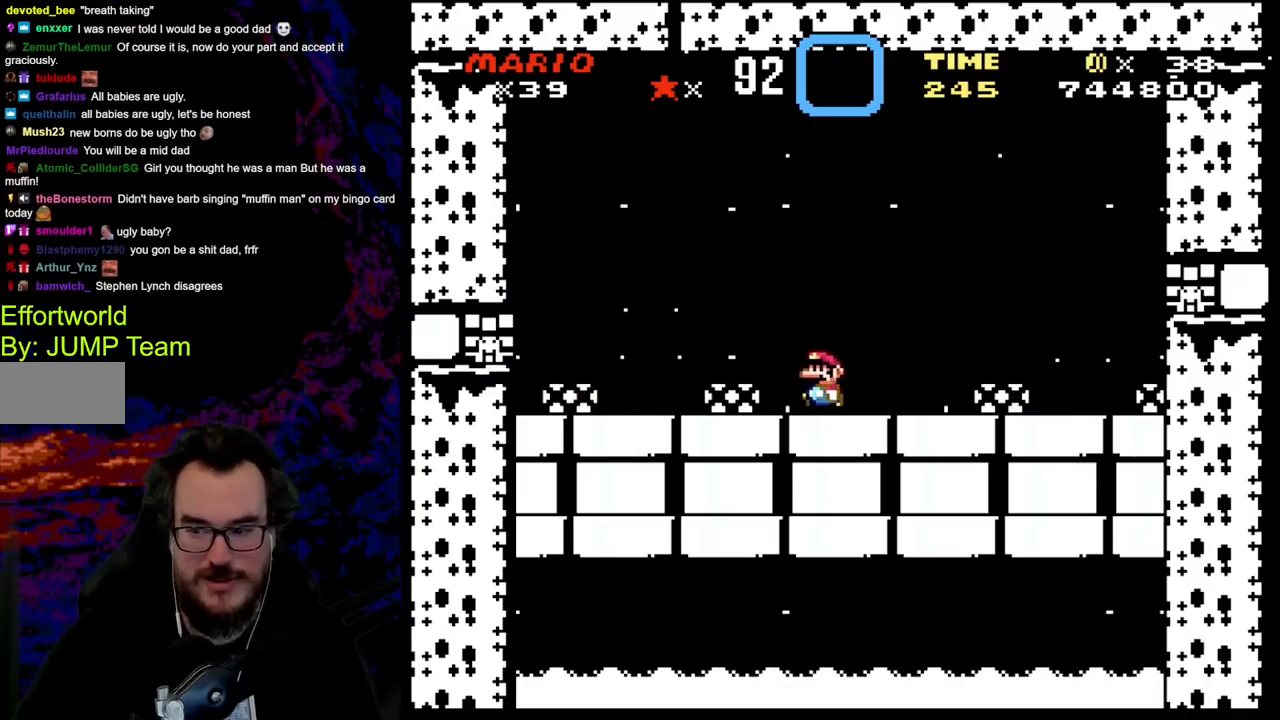
{"buttons": ["X", "DPAD_RIGHT"], "events": [[17, "DPAD_LEFT", "down"], [67, "X", "down"], [83, "X", "up"], [100, "X", "down"], [417, "DPAD_LEFT", "up"], [433, "DPAD_RIGHT", "down"]]}
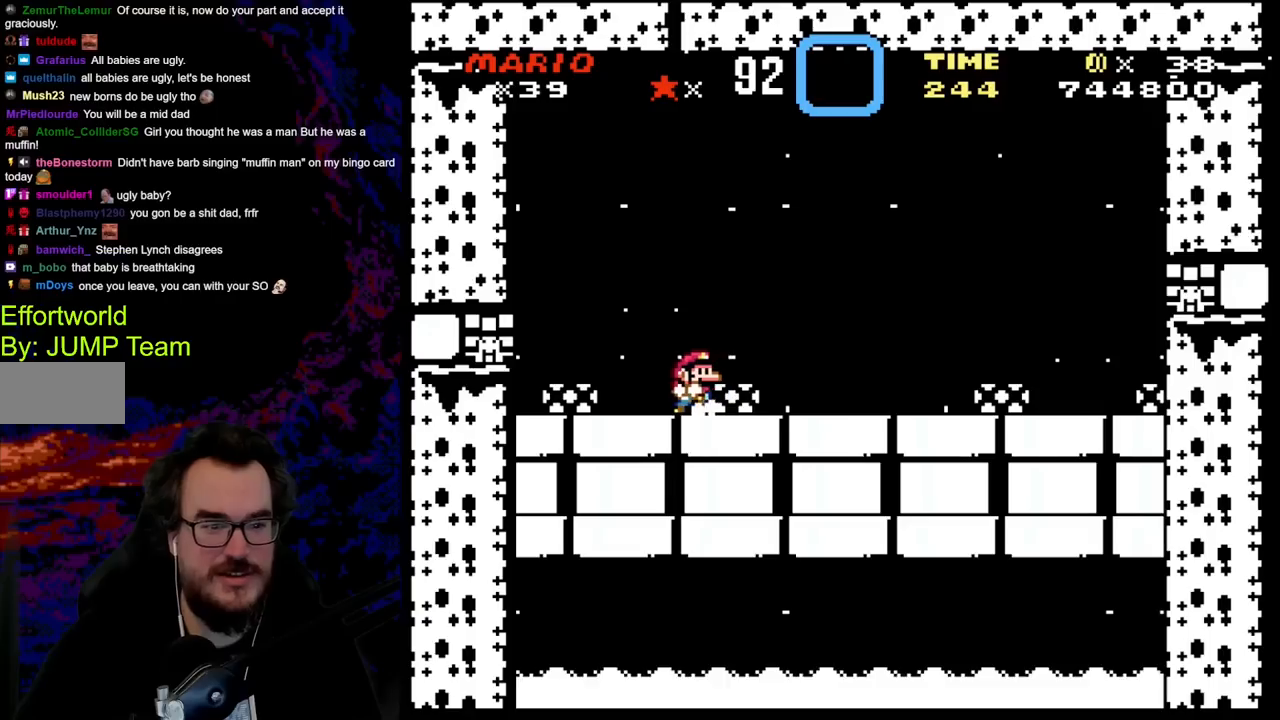
{"buttons": ["A", "X", "DPAD_LEFT"], "events": [[400, "A", "down"], [450, "DPAD_DOWN", "down"], [450, "DPAD_LEFT", "down"], [450, "DPAD_RIGHT", "up"], [467, "DPAD_DOWN", "up"]]}
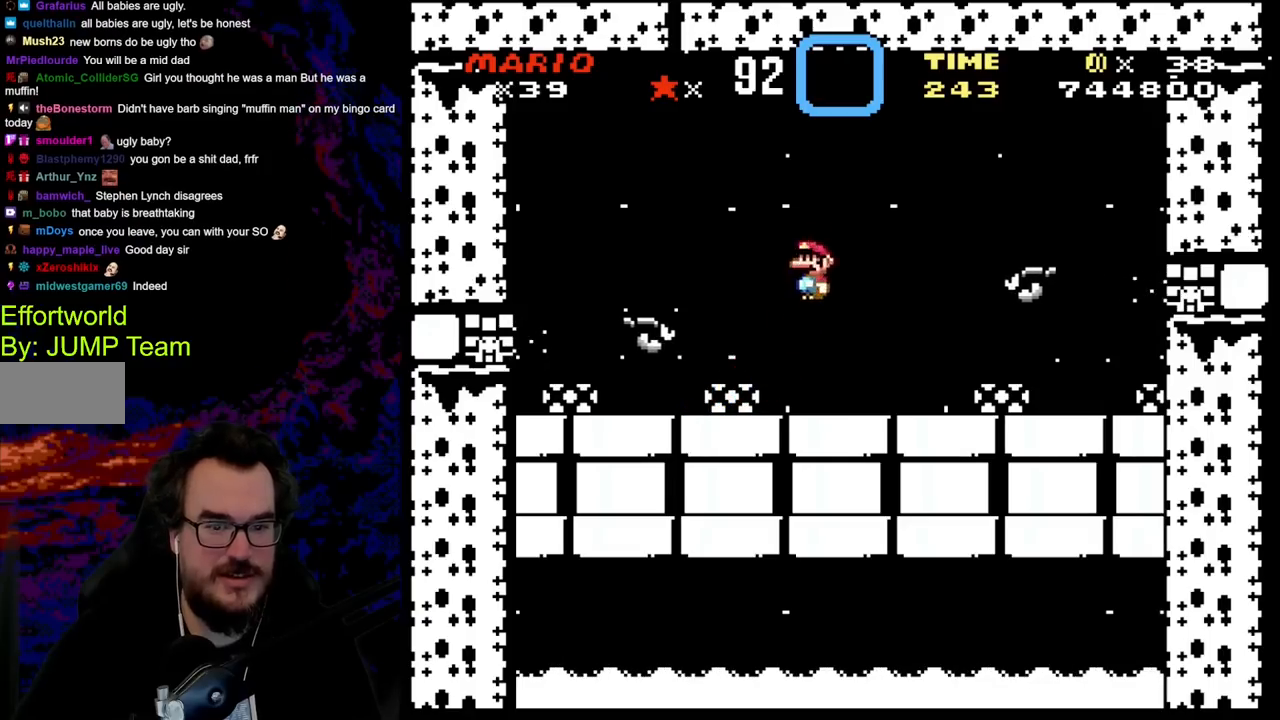
{"buttons": ["X", "DPAD_LEFT"], "events": [[83, "DPAD_LEFT", "up"], [83, "DPAD_RIGHT", "down"], [183, "A", "up"], [283, "A", "down"], [283, "DPAD_RIGHT", "up"], [350, "DPAD_LEFT", "down"], [417, "A", "up"]]}
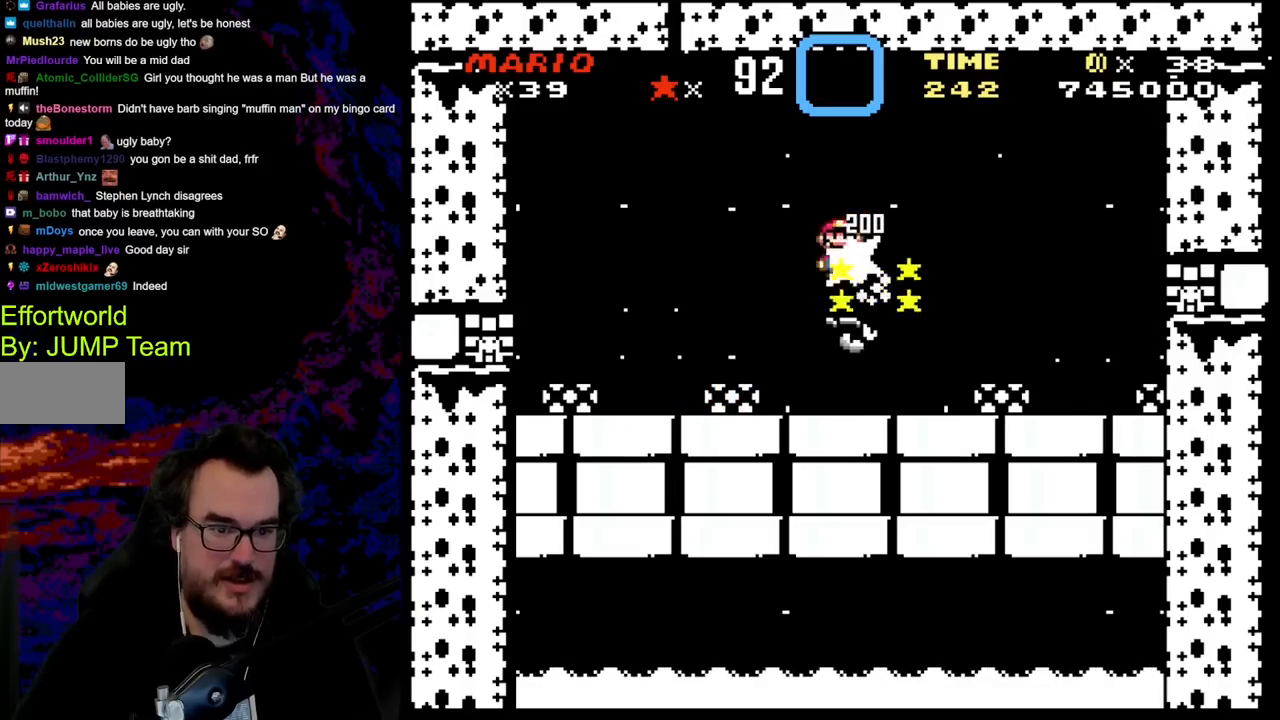
{"buttons": ["X", "DPAD_RIGHT"], "events": [[400, "DPAD_LEFT", "up"], [417, "DPAD_RIGHT", "down"]]}
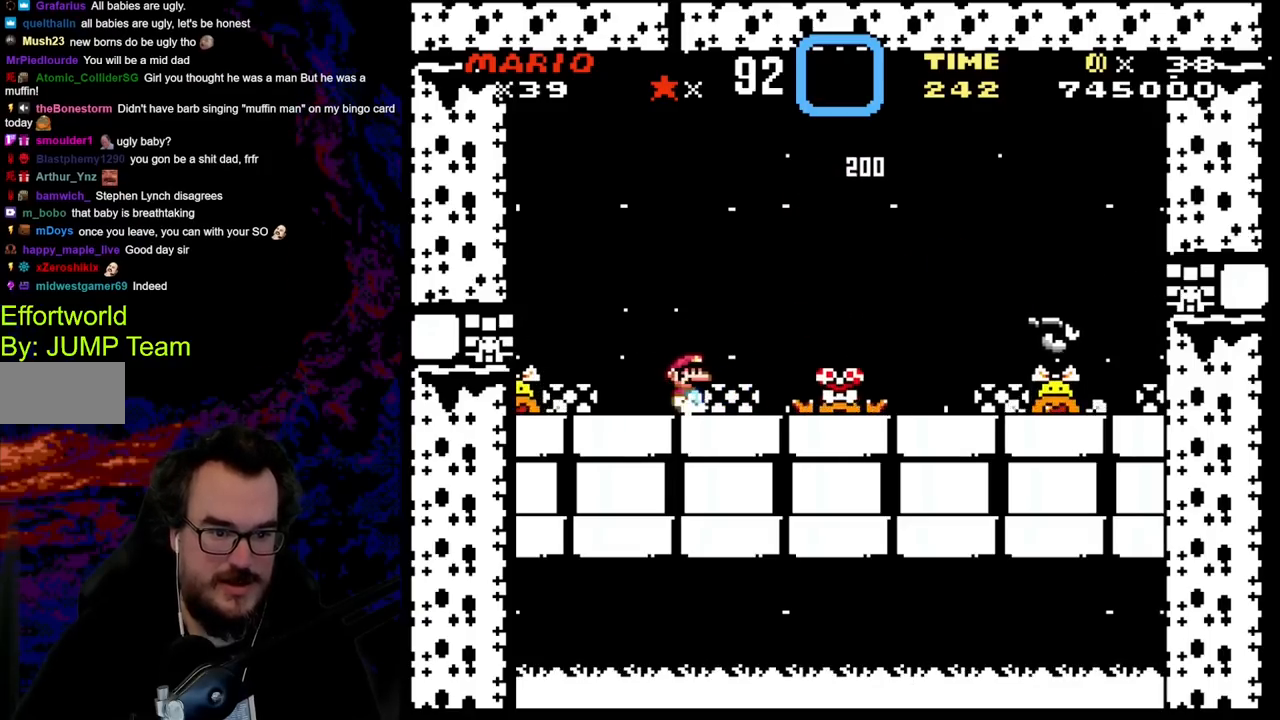
{"buttons": ["X", "DPAD_LEFT"], "events": [[150, "A", "down"], [400, "A", "up"], [500, "DPAD_LEFT", "down"], [500, "DPAD_RIGHT", "up"]]}
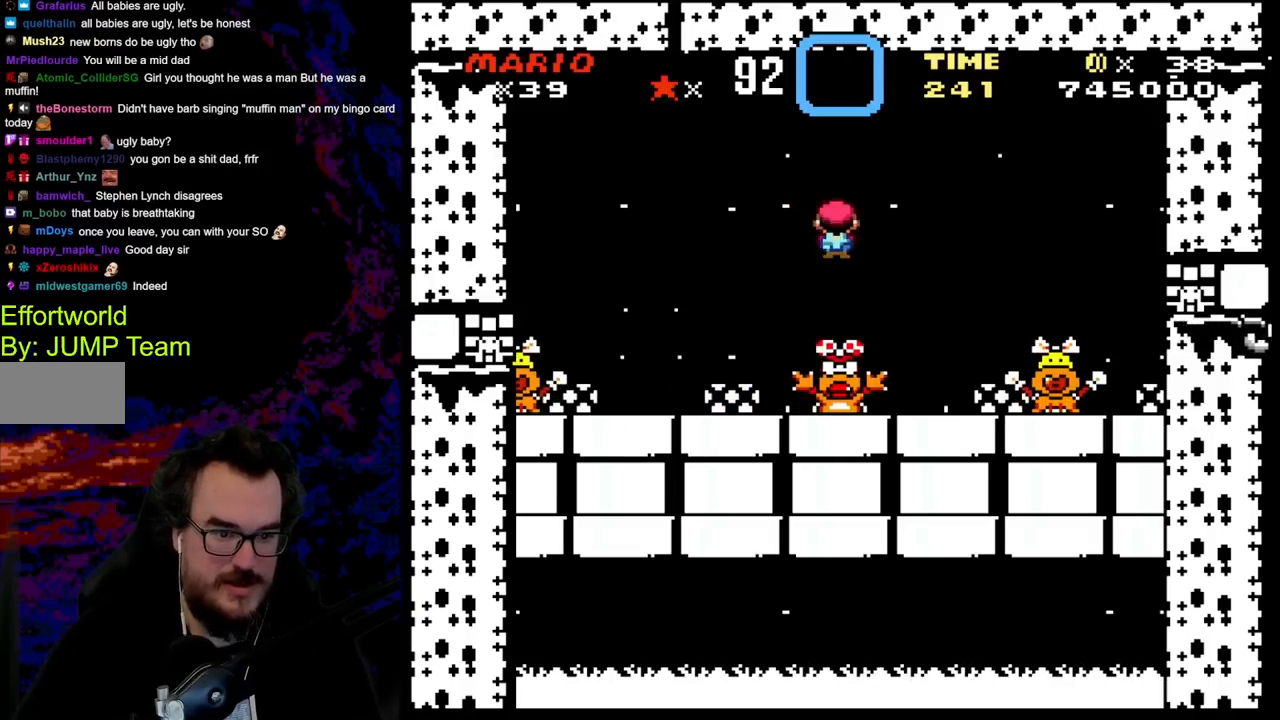
{"buttons": ["X", "DPAD_LEFT"], "events": [[167, "DPAD_LEFT", "up"], [333, "DPAD_RIGHT", "down"], [483, "DPAD_LEFT", "down"], [483, "DPAD_RIGHT", "up"]]}
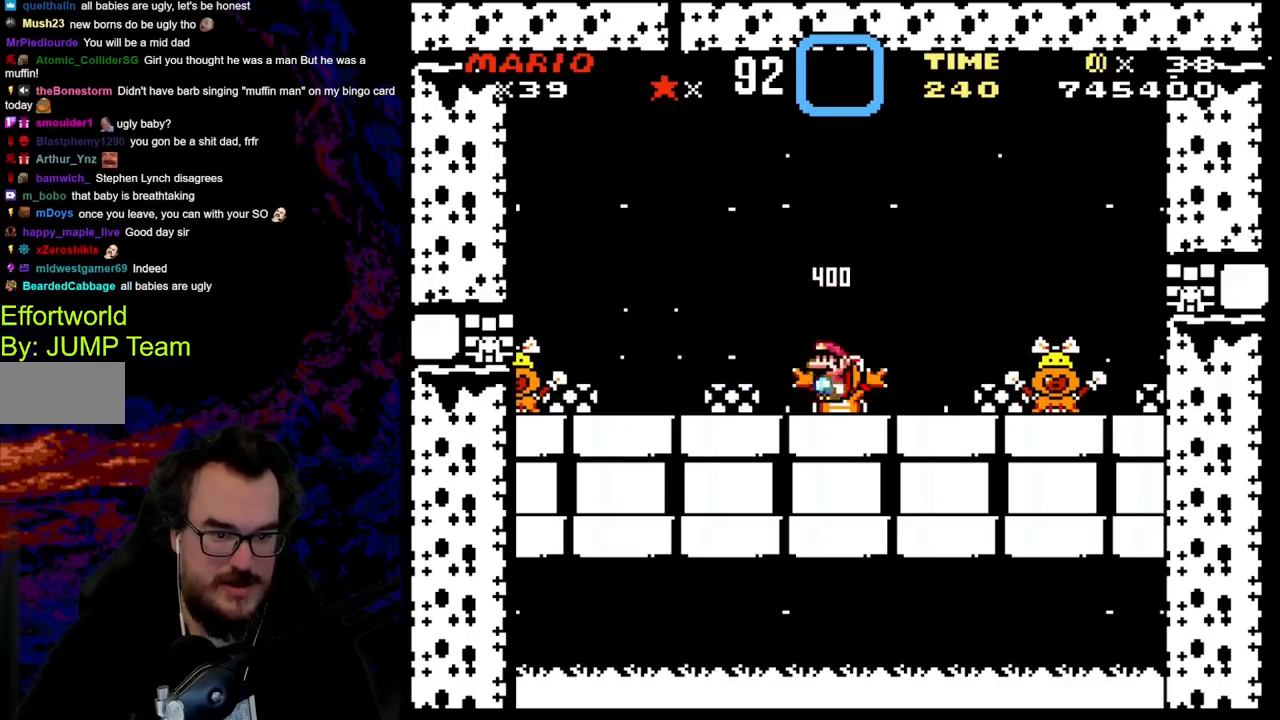
{"buttons": ["X"], "events": [[83, "DPAD_LEFT", "up"]]}
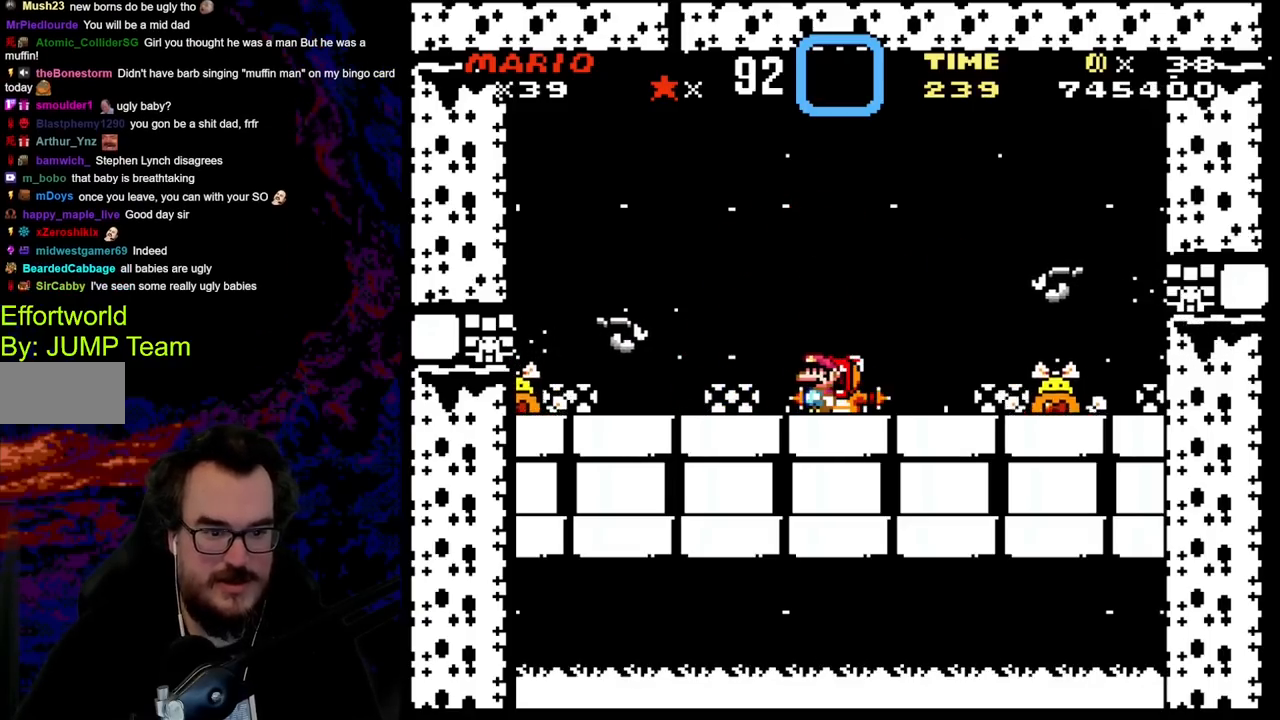
{"buttons": ["X"], "events": []}
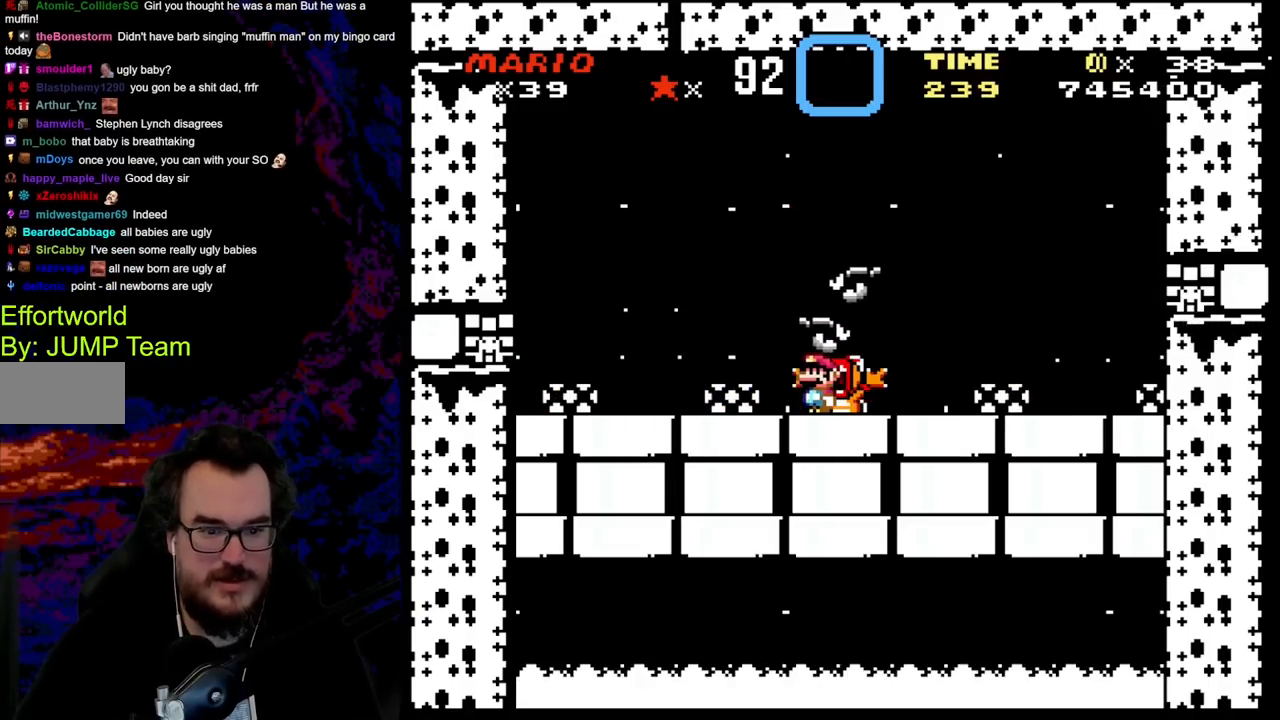
{"buttons": ["X"], "events": []}
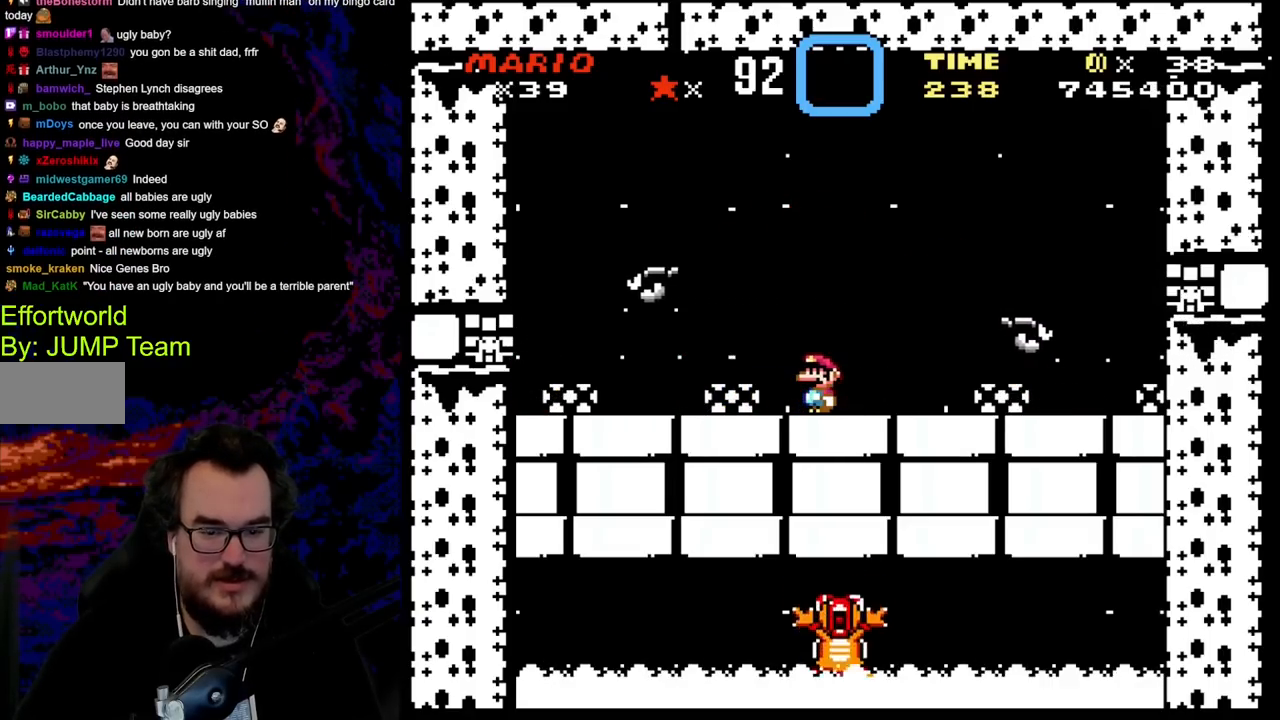
{"buttons": [], "events": [[150, "X", "up"]]}